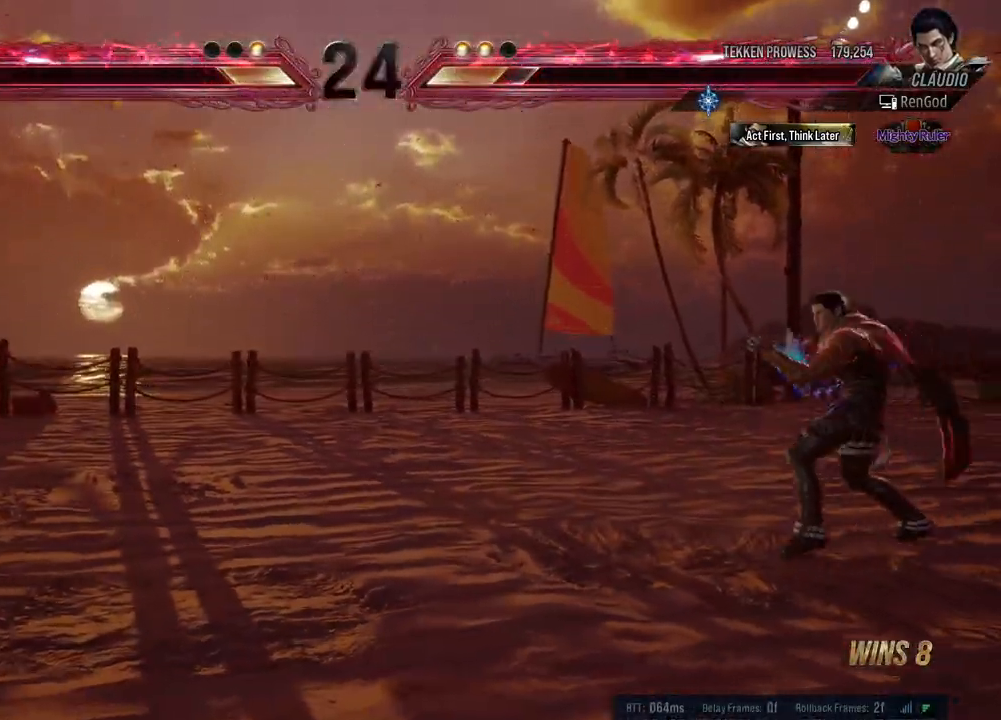
Gameplay with a controller (Xbox layout); each line is a JSON object with the inputs held at the frame after it. "events" lists button and stick changes between this image and that frame as [ms after this image, input, new state], when the widget could be followed in between. Not read: L2 R2 right_stick.
{"buttons": [], "left_stick": "center", "events": [[50, "left_stick", "left"], [267, "Y", "down"], [350, "Y", "up"], [367, "Y", "down"], [417, "left_stick", "center"], [433, "Y", "up"]]}
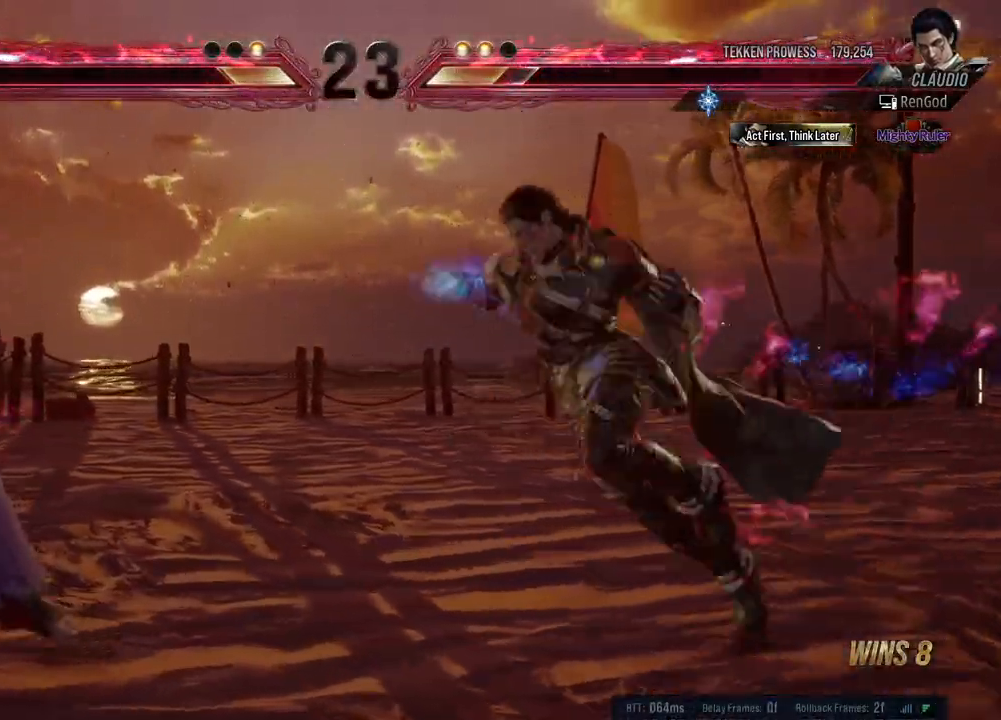
{"buttons": [], "left_stick": "right", "events": [[217, "left_stick", "right"]]}
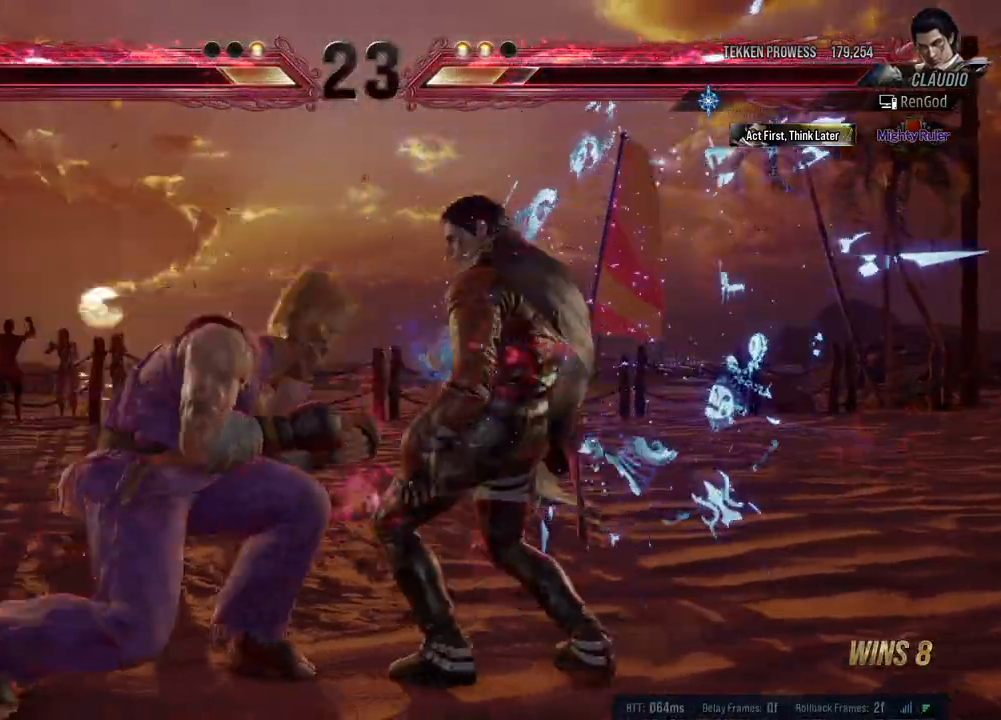
{"buttons": [], "left_stick": "center", "events": [[267, "left_stick", "down-right"], [467, "left_stick", "center"]]}
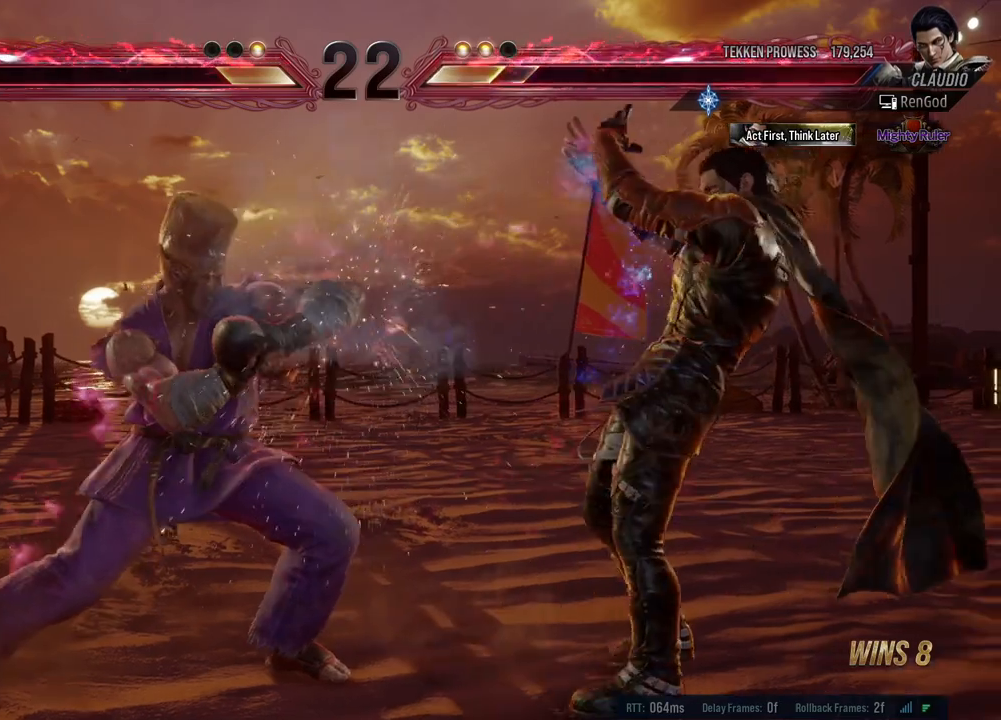
{"buttons": ["Y"], "left_stick": "left", "events": [[117, "A", "down"], [200, "A", "up"], [250, "Y", "down"], [450, "left_stick", "left"]]}
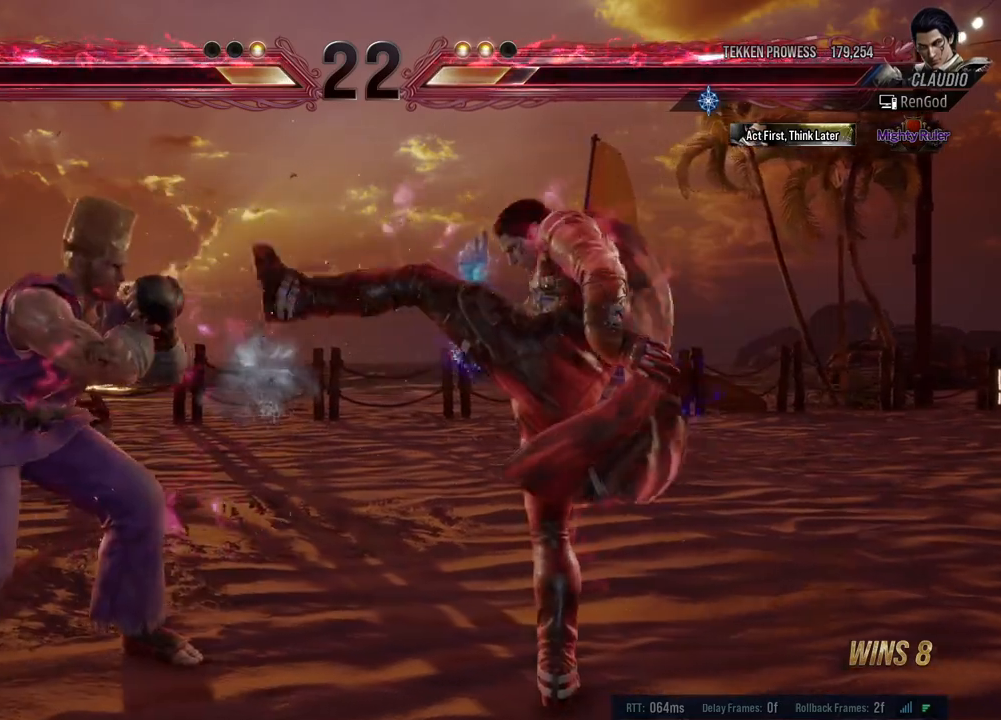
{"buttons": [], "left_stick": "center", "events": [[267, "Y", "up"], [383, "left_stick", "right"], [483, "left_stick", "center"]]}
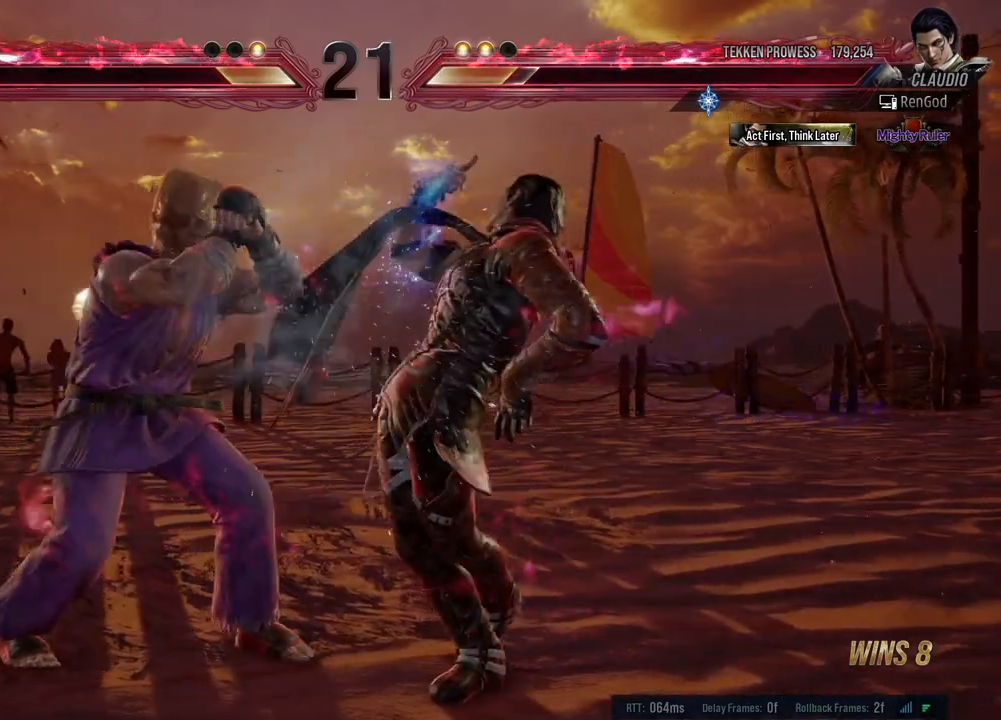
{"buttons": [], "left_stick": "down-right", "events": [[33, "left_stick", "right"], [133, "left_stick", "center"], [183, "left_stick", "right"], [417, "left_stick", "down-right"]]}
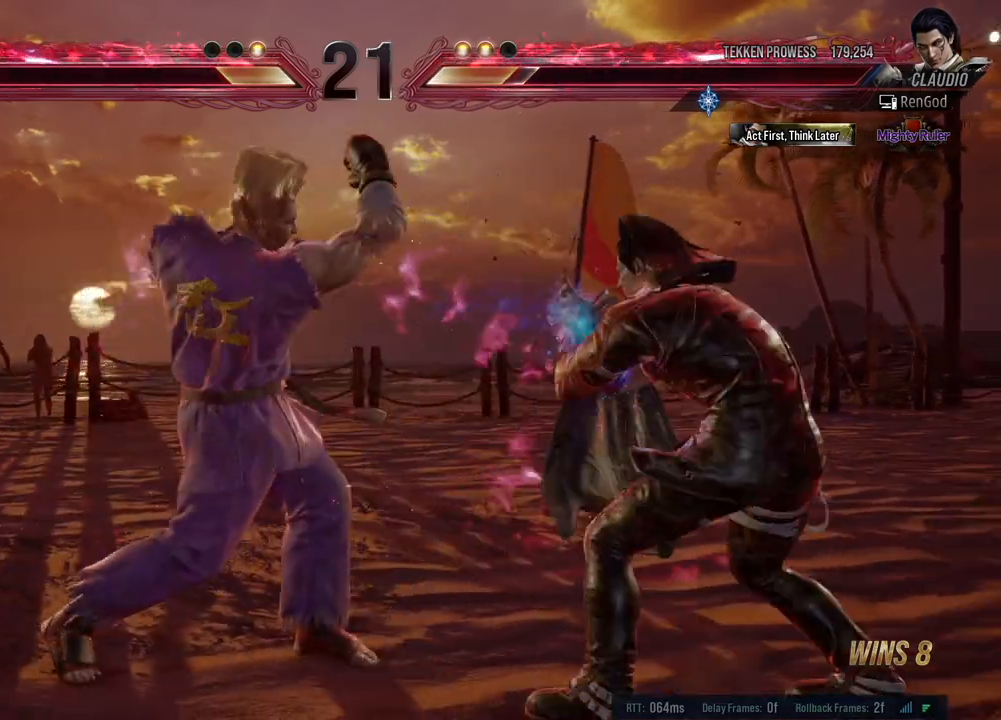
{"buttons": [], "left_stick": "right", "events": [[150, "left_stick", "right"], [300, "left_stick", "down"], [367, "left_stick", "right"]]}
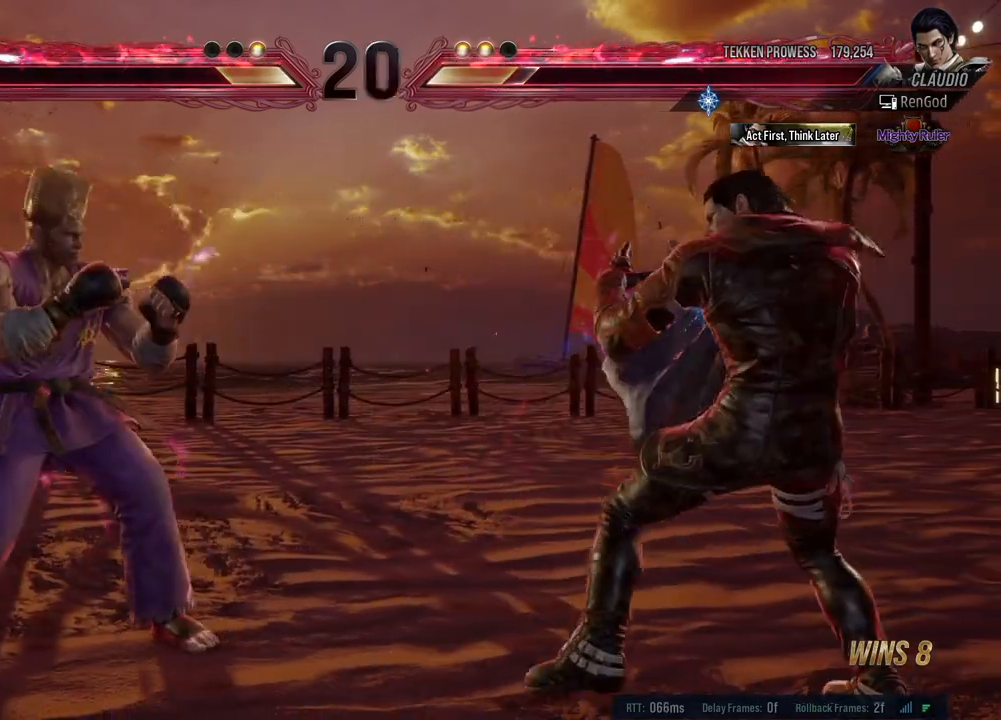
{"buttons": [], "left_stick": "down-right", "events": [[100, "left_stick", "down"], [200, "left_stick", "right"], [267, "left_stick", "center"], [333, "left_stick", "right"], [483, "left_stick", "down-right"]]}
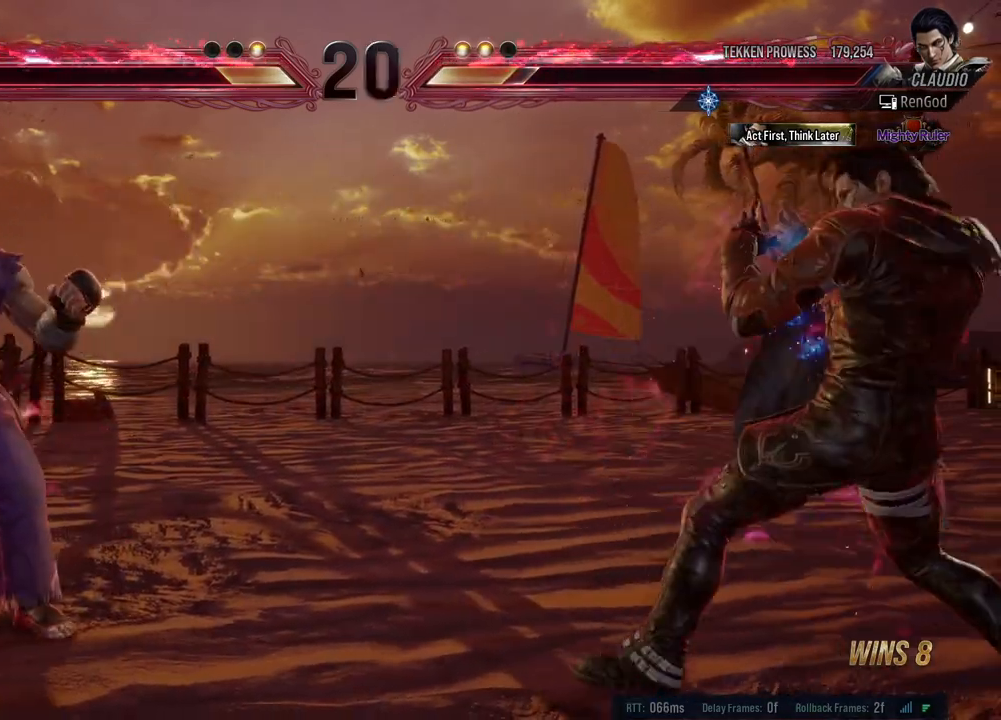
{"buttons": [], "left_stick": "down-left", "events": [[183, "left_stick", "right"], [467, "left_stick", "down-left"]]}
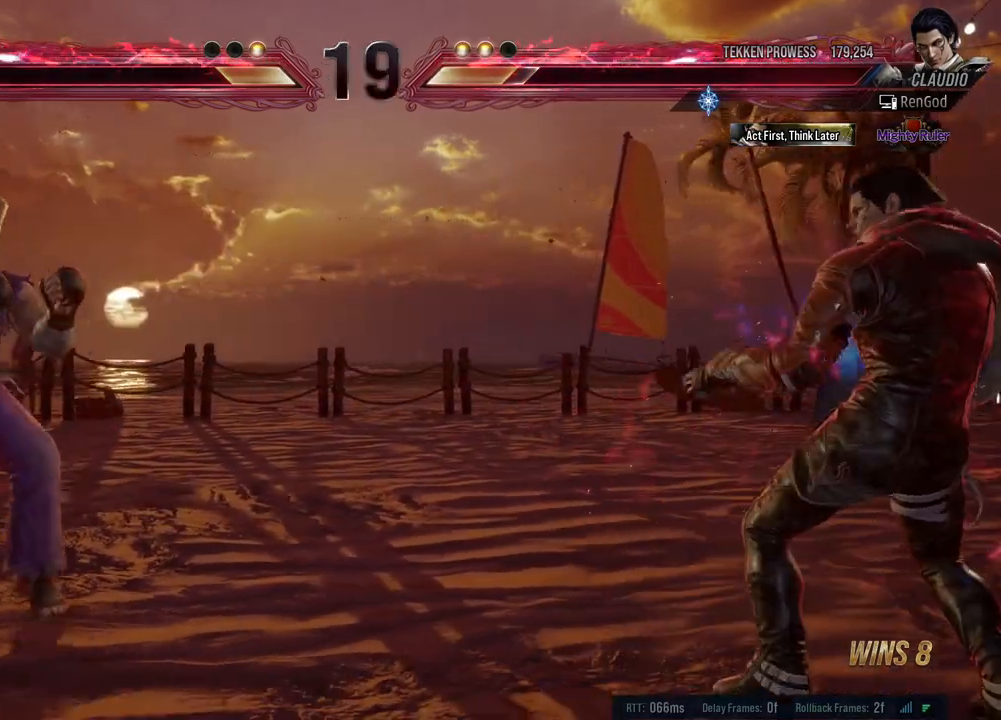
{"buttons": [], "left_stick": "down-right", "events": [[100, "left_stick", "right"], [150, "left_stick", "center"], [200, "left_stick", "right"], [450, "left_stick", "down-right"]]}
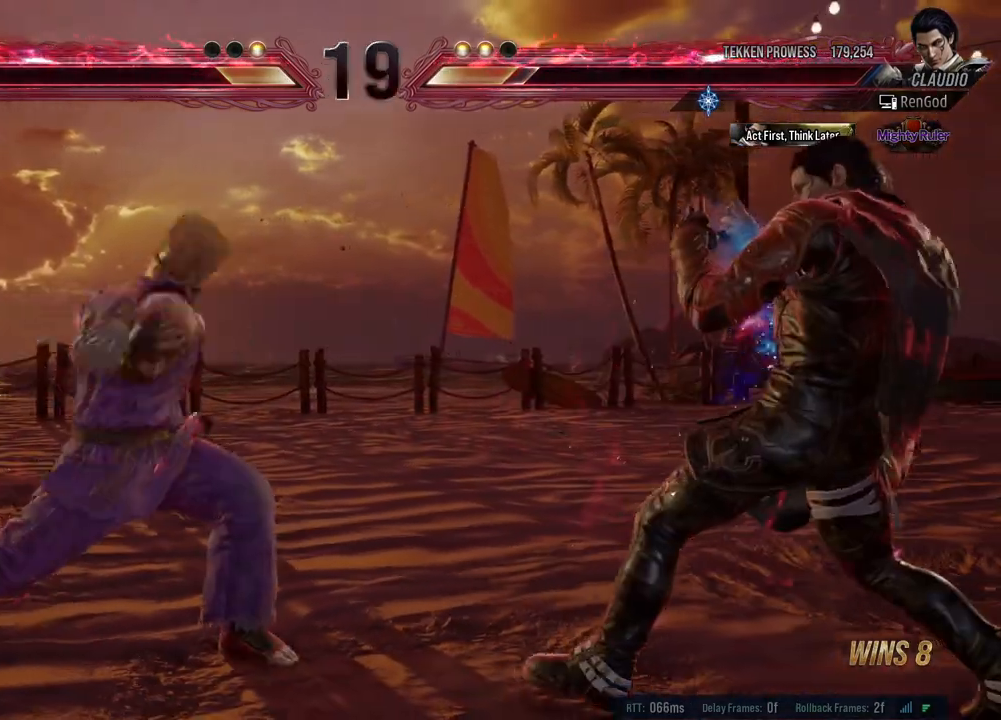
{"buttons": [], "left_stick": "left", "events": [[117, "left_stick", "center"], [200, "left_stick", "right"], [317, "left_stick", "left"], [400, "left_stick", "center"], [483, "left_stick", "left"]]}
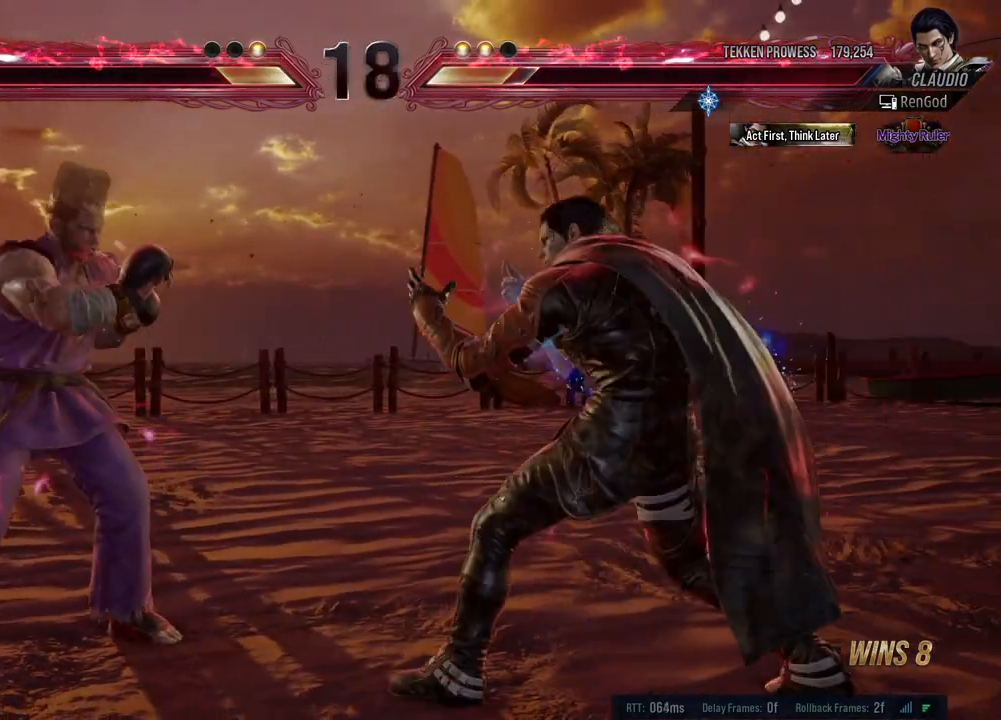
{"buttons": [], "left_stick": "center", "events": [[100, "B", "down"], [100, "left_stick", "center"], [183, "B", "up"], [233, "A", "down"], [433, "A", "up"]]}
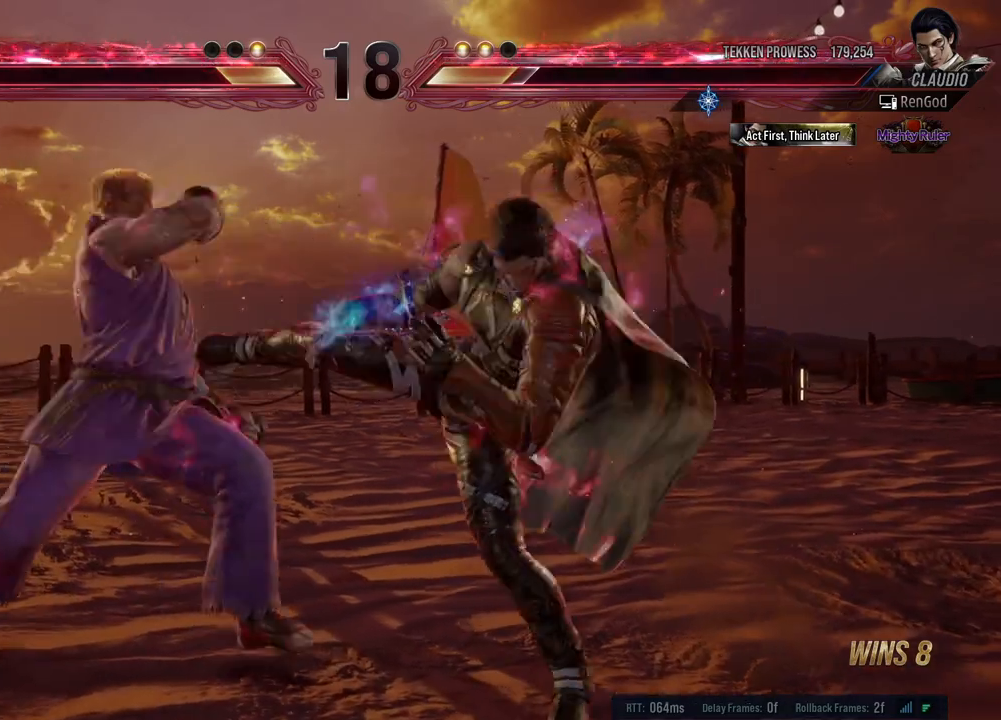
{"buttons": [], "left_stick": "center", "events": [[50, "left_stick", "left"], [250, "left_stick", "right"], [333, "left_stick", "center"]]}
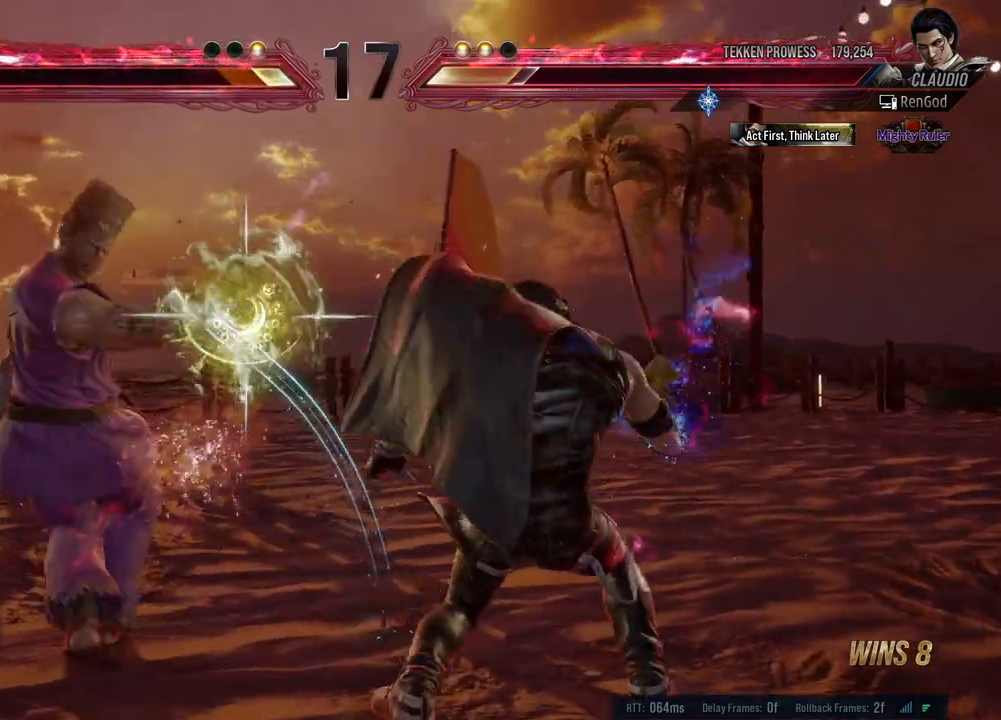
{"buttons": [], "left_stick": "left", "events": [[117, "A", "down"], [183, "A", "up"], [233, "Y", "down"], [383, "Y", "up"], [383, "left_stick", "left"]]}
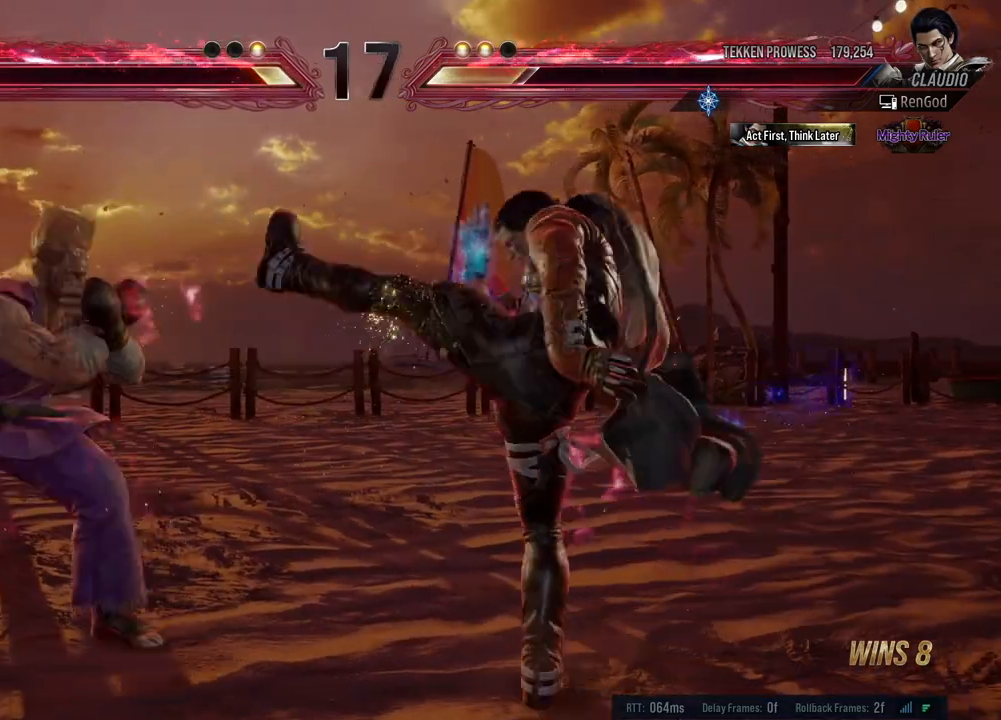
{"buttons": [], "left_stick": "right", "events": [[467, "left_stick", "right"]]}
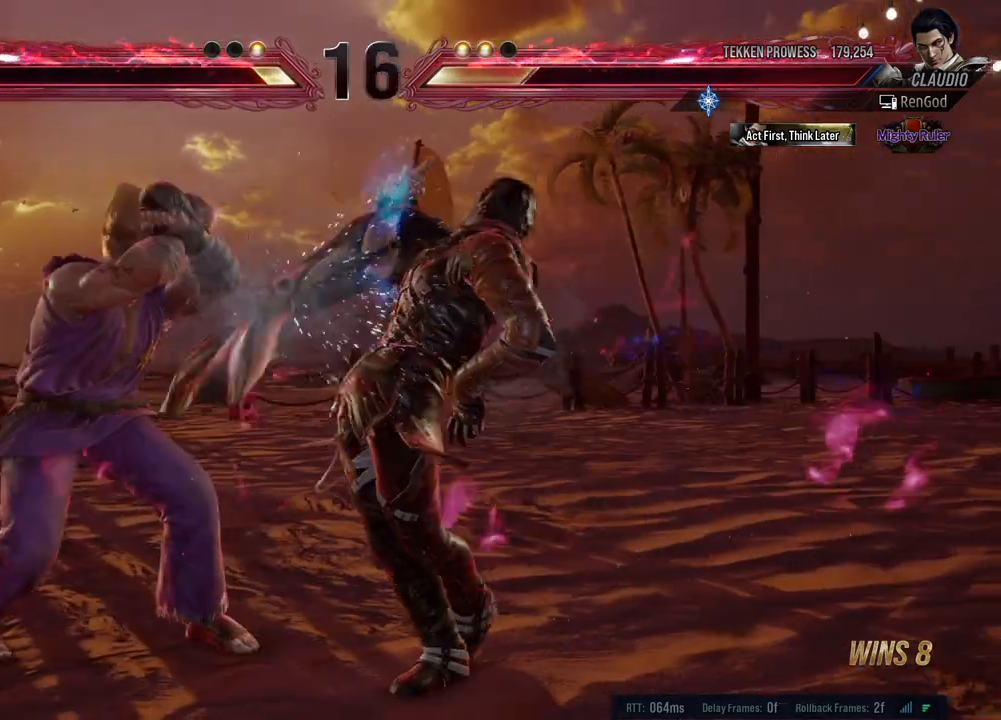
{"buttons": [], "left_stick": "down-right", "events": [[67, "left_stick", "center"], [117, "left_stick", "right"], [217, "left_stick", "center"], [267, "left_stick", "right"], [467, "left_stick", "down-right"]]}
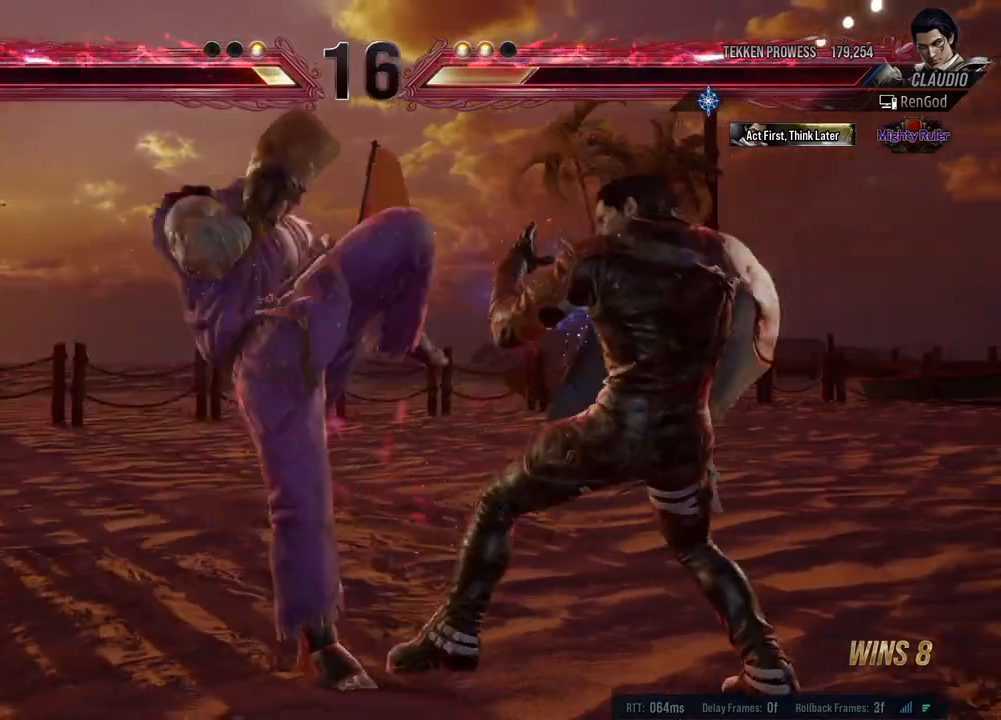
{"buttons": ["X"], "left_stick": "center", "events": [[117, "left_stick", "right"], [467, "X", "down"], [467, "left_stick", "center"]]}
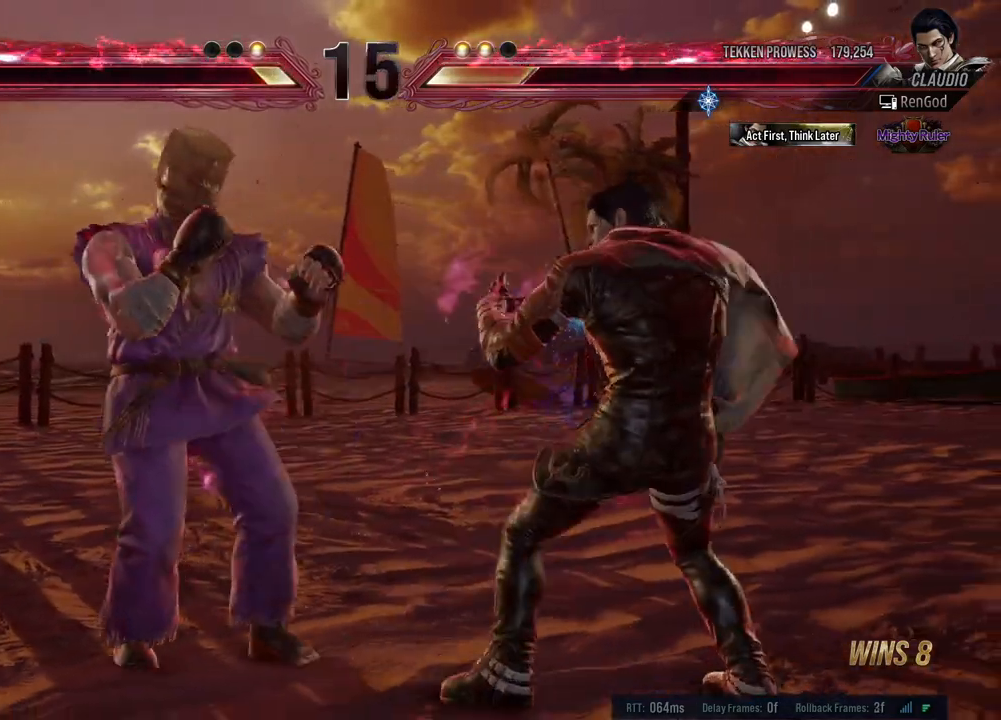
{"buttons": [], "left_stick": "left", "events": [[50, "X", "up"], [100, "Y", "down"], [283, "Y", "up"], [350, "left_stick", "left"]]}
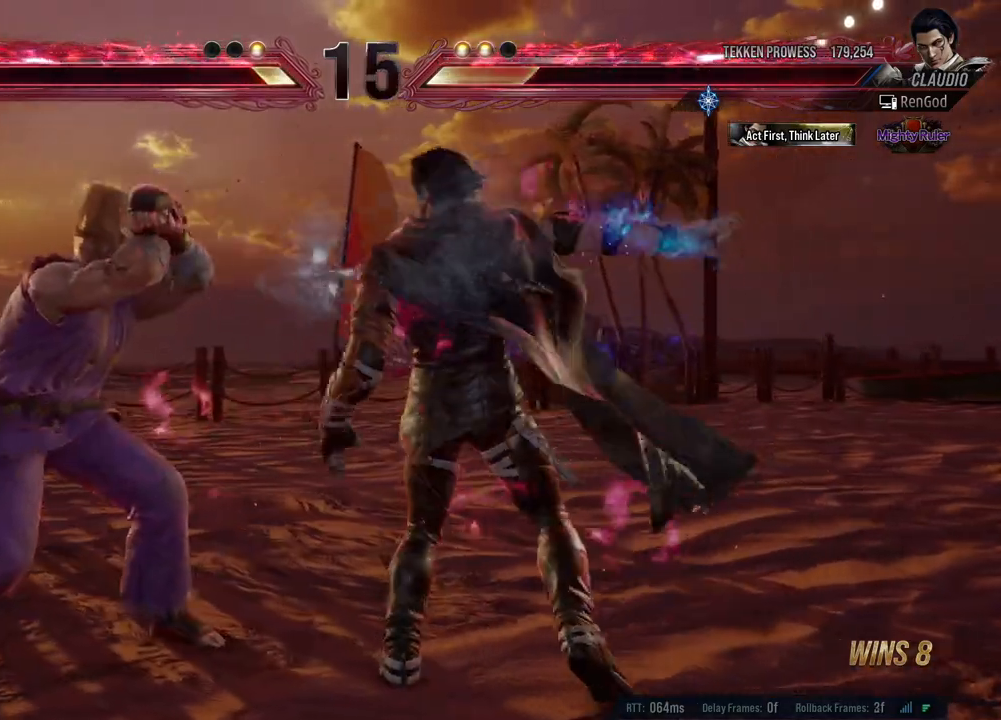
{"buttons": [], "left_stick": "center", "events": [[17, "left_stick", "center"], [150, "X", "down"], [217, "X", "up"]]}
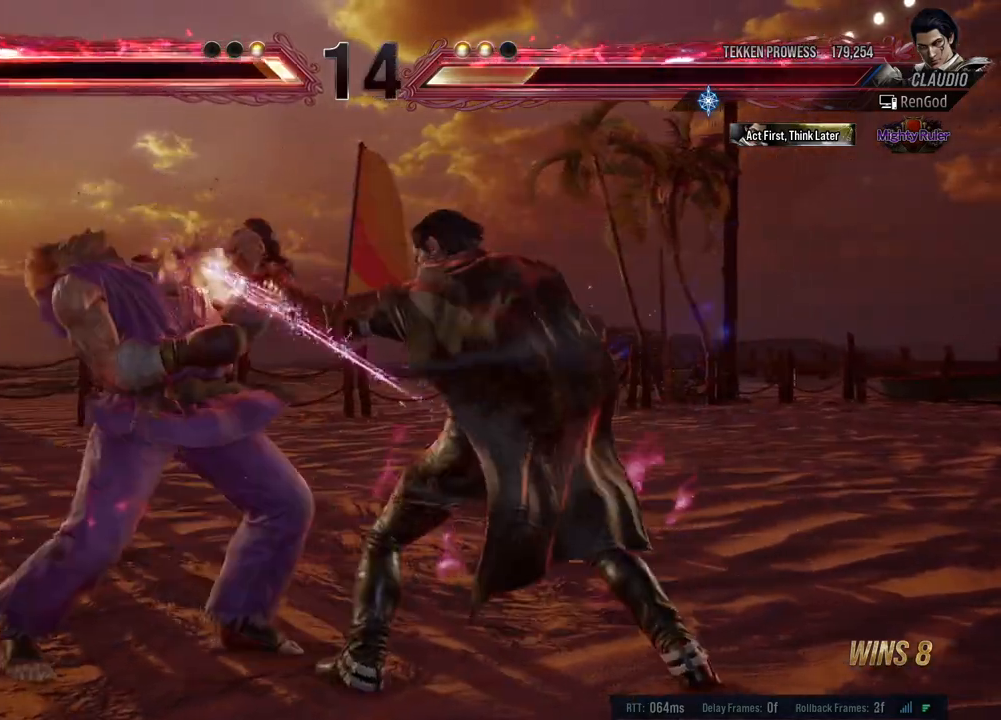
{"buttons": [], "left_stick": "center", "events": [[17, "left_stick", "right"], [83, "left_stick", "down-right"], [250, "left_stick", "center"], [283, "X", "down"], [350, "X", "up"]]}
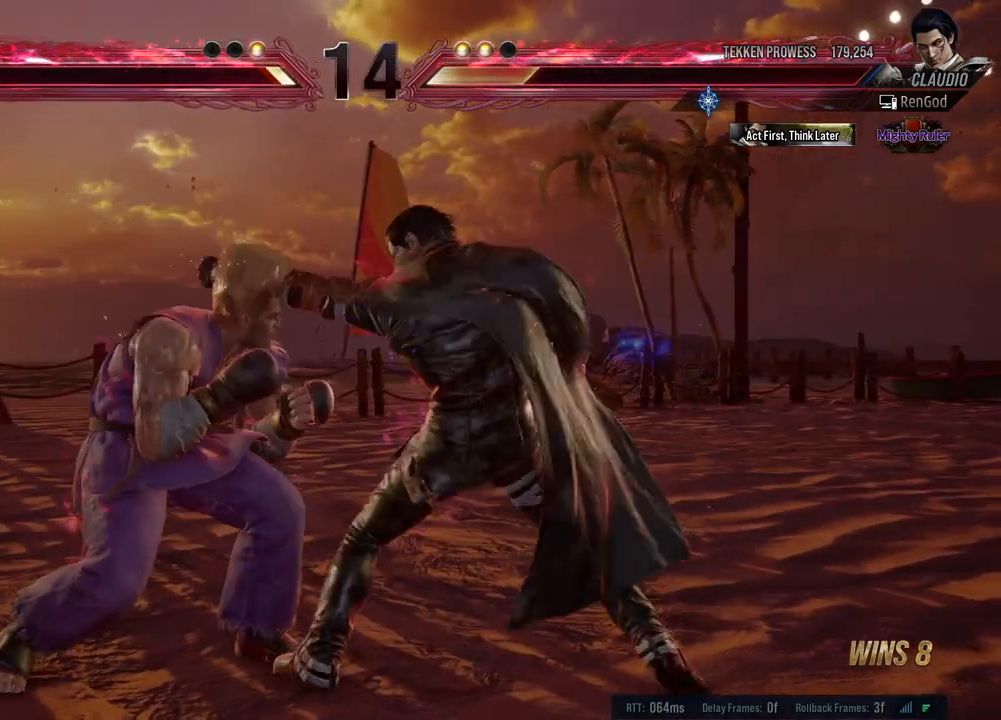
{"buttons": [], "left_stick": "center", "events": [[150, "left_stick", "down"], [183, "X", "down"], [267, "X", "up"], [317, "left_stick", "center"]]}
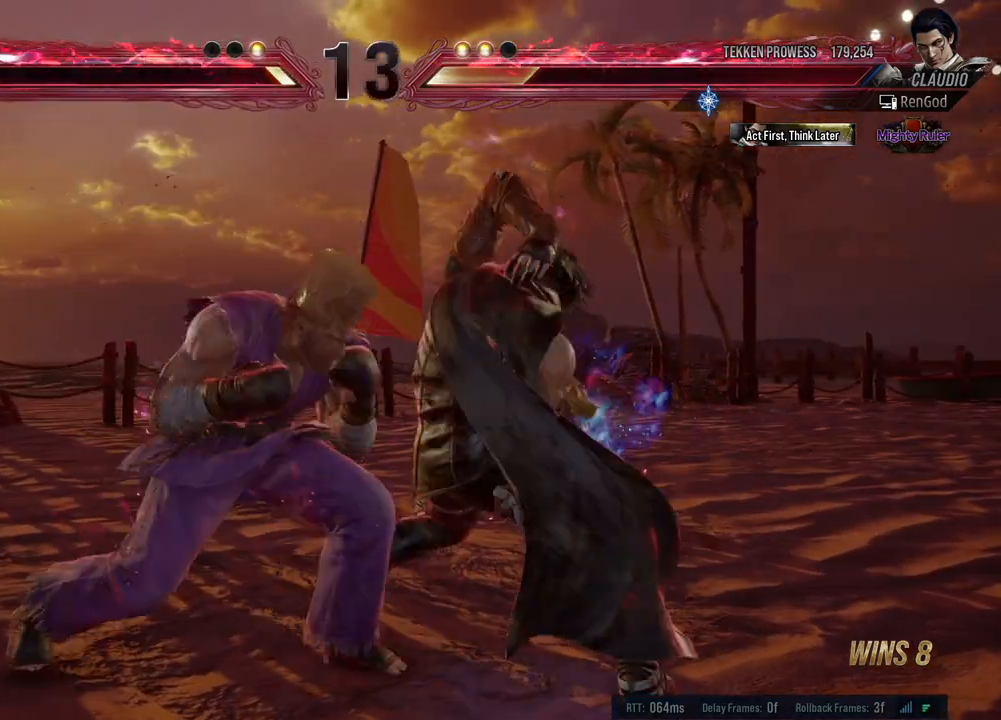
{"buttons": [], "left_stick": "right", "events": [[33, "left_stick", "right"], [117, "left_stick", "center"], [183, "left_stick", "right"], [300, "left_stick", "center"], [350, "left_stick", "right"]]}
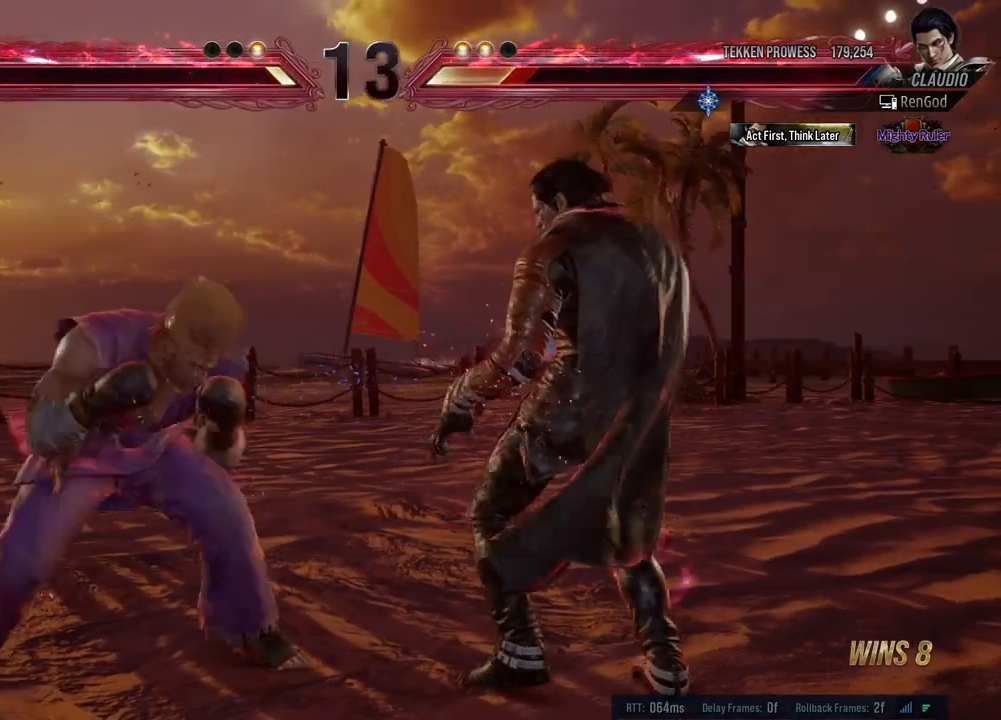
{"buttons": [], "left_stick": "right", "events": [[200, "left_stick", "down-right"], [417, "left_stick", "right"]]}
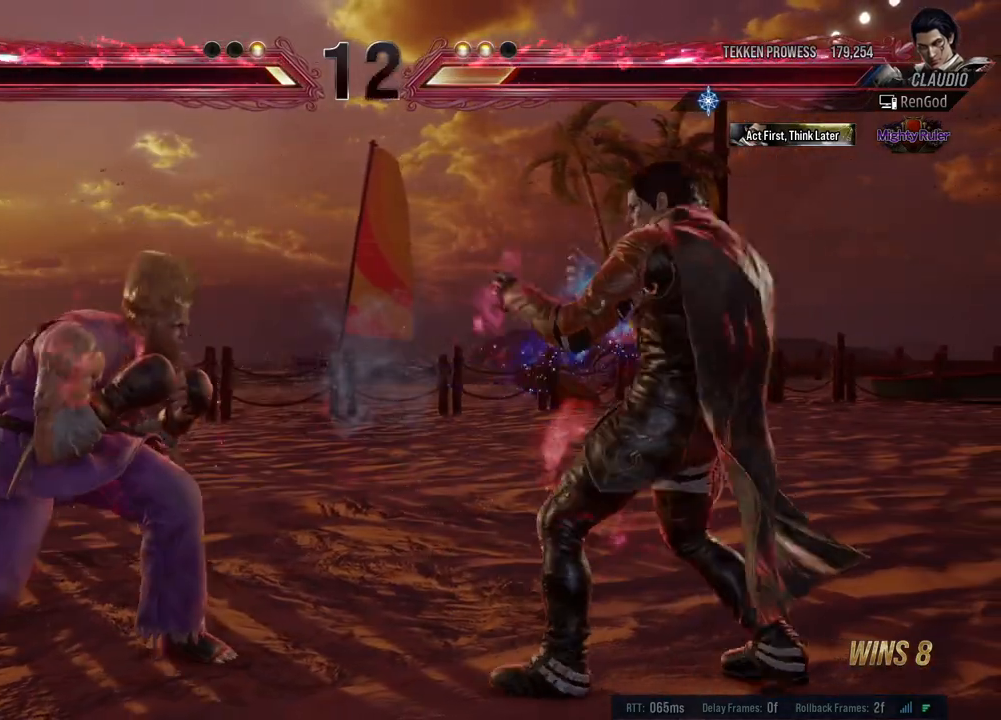
{"buttons": [], "left_stick": "center", "events": [[100, "left_stick", "down-right"], [150, "X", "down"], [217, "X", "up"], [250, "left_stick", "center"], [283, "Y", "down"], [467, "Y", "up"]]}
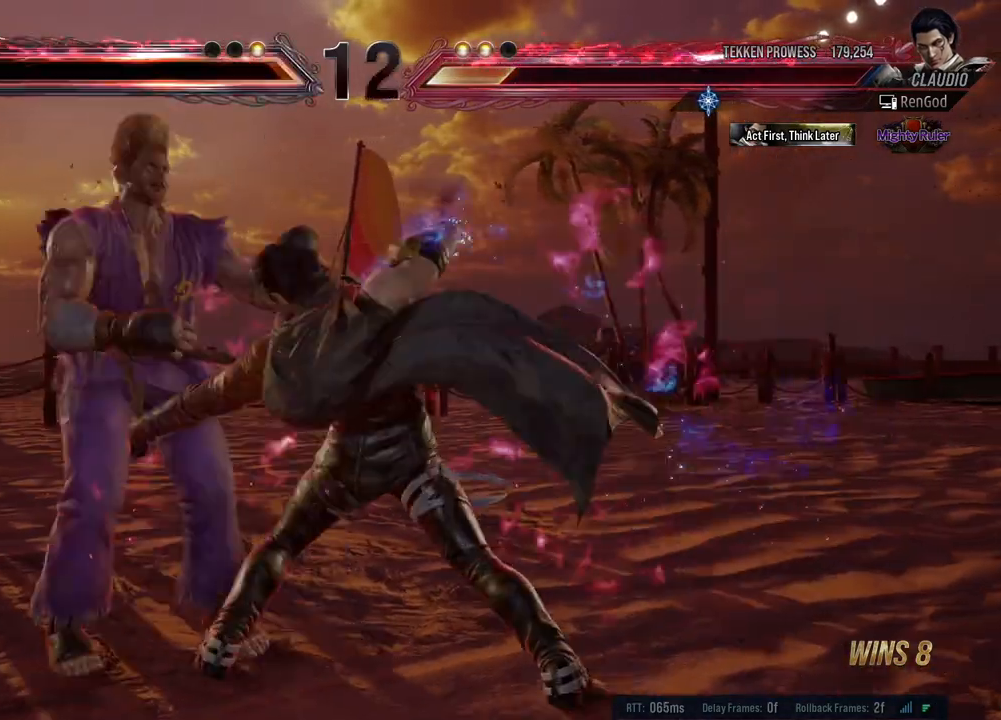
{"buttons": [], "left_stick": "center", "events": [[17, "Y", "down"], [83, "Y", "up"], [133, "Y", "down"], [183, "Y", "up"]]}
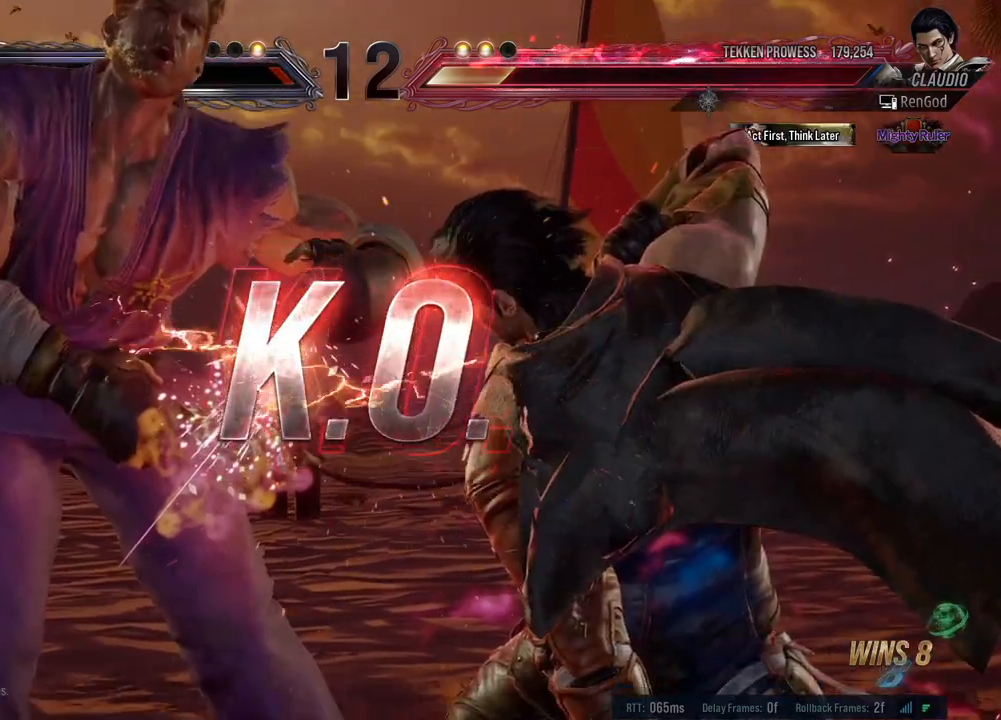
{"buttons": [], "left_stick": "center", "events": [[50, "Y", "down"], [100, "Y", "up"], [217, "Y", "down"], [283, "Y", "up"]]}
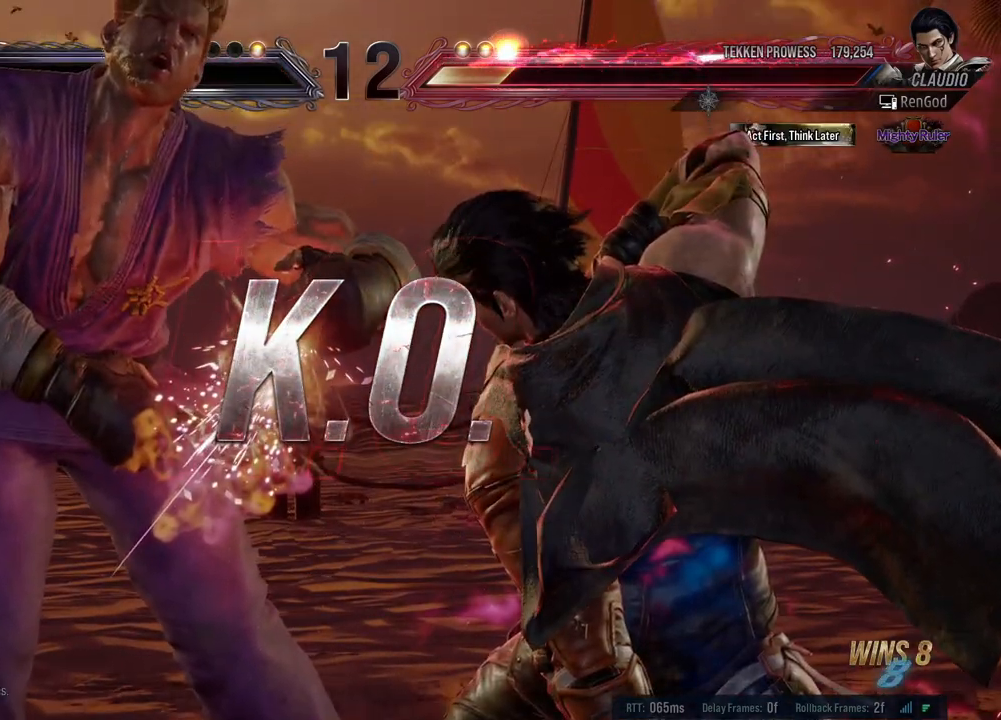
{"buttons": [], "left_stick": "center", "events": []}
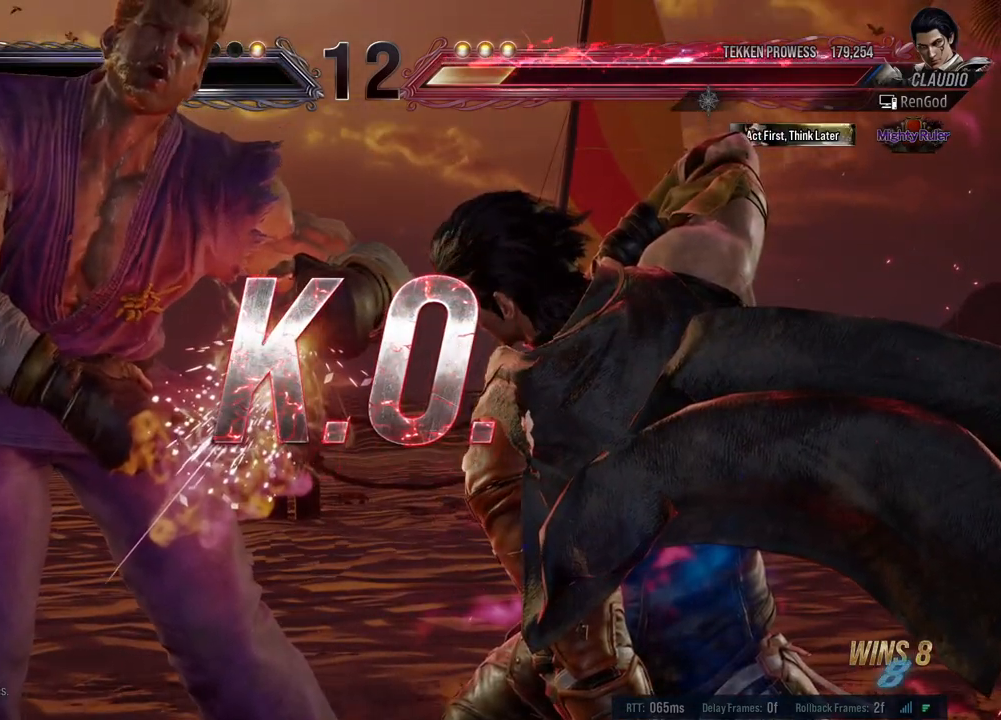
{"buttons": [], "left_stick": "center", "events": []}
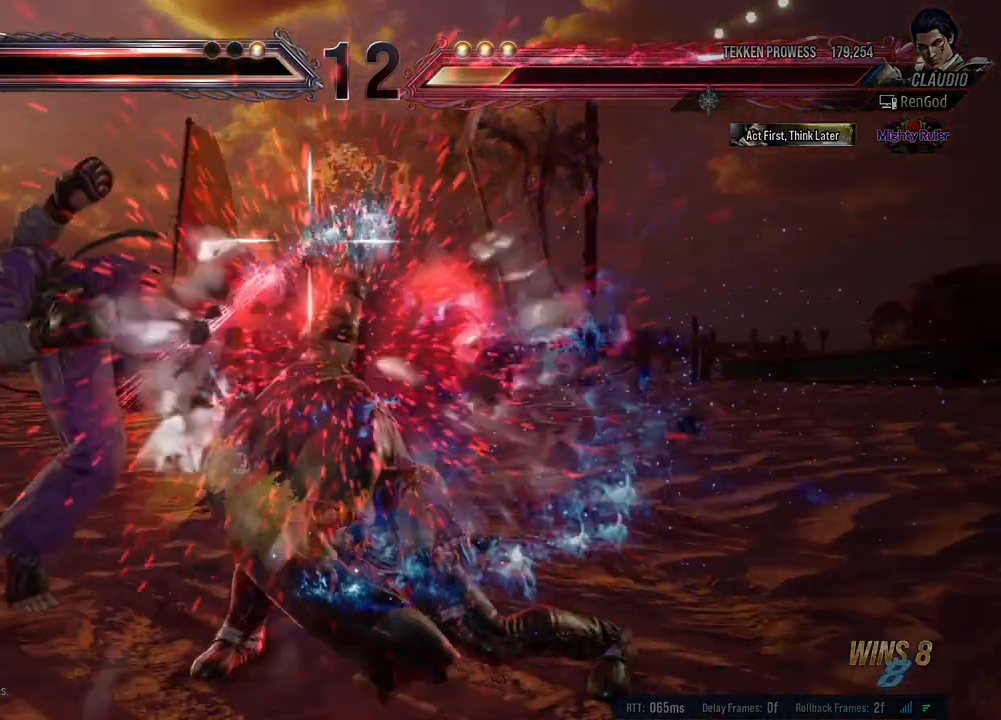
{"buttons": [], "left_stick": "left", "events": [[283, "left_stick", "left"]]}